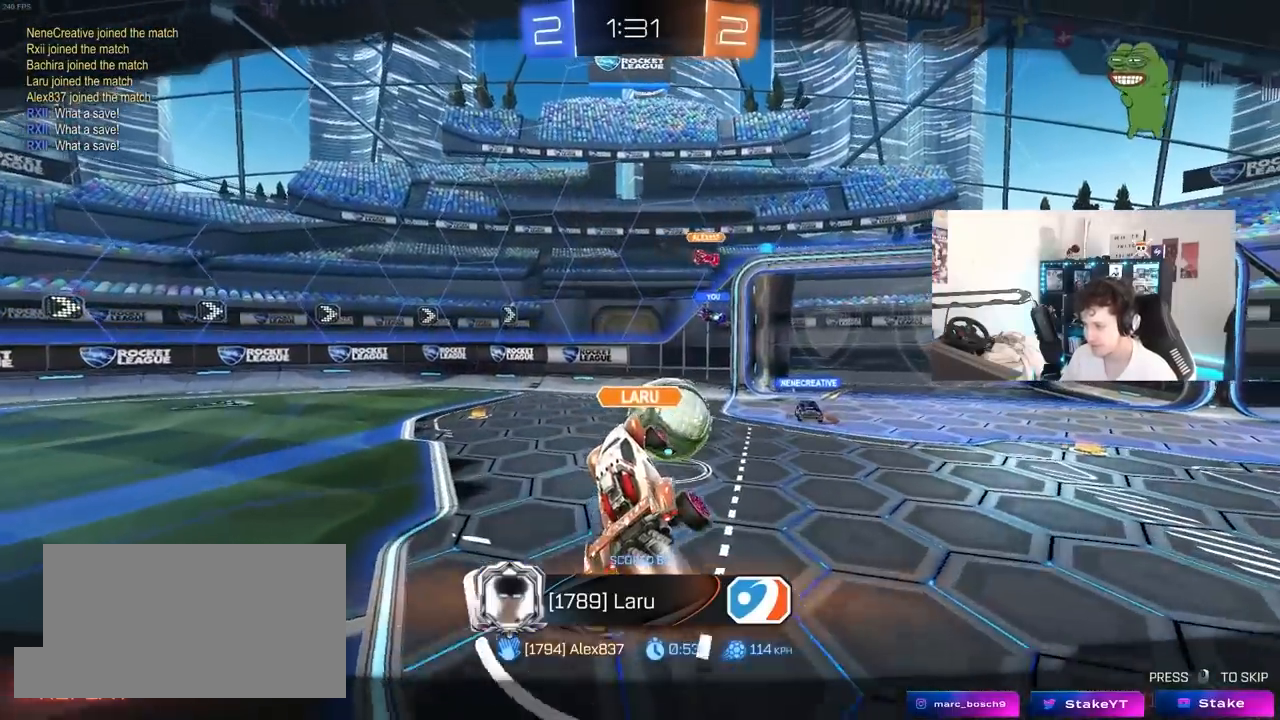
Gameplay with keyboard and mouse; each line is a JSON object with the keys and mouse buttons held at the frame after it. "events" lists presses ("down") and releases ("up") of "1", "2", "3", "4", "5", "a", "alt", "c", "caps_lock", "ctrl", "d", "e", "f", "g", "q", "r", "s", "shift", "space", "t", "tab", "v", "w", "x", "z", "mouse_left", "mouse_wheel" and "mouse_right" between this image and that frame as [ms after this image, input, new state], when the widget could be followed in between. "mouse_left", "mouse_wheel", "mouse_right" = the "left", "wheel", "right" buttons of the "mouse" list. No other keys are recorded. "wheel" means that the mouse wheel is clicked or scrolled. "mouse_move" is the direction in which the mouse moves at that frame (one of eight, or "still"), when it could be read.
{"keys": [], "mouse": [], "mouse_move": "still", "events": [[67, "mouse_right", "up"], [217, "mouse_right", "down"], [450, "mouse_right", "up"]]}
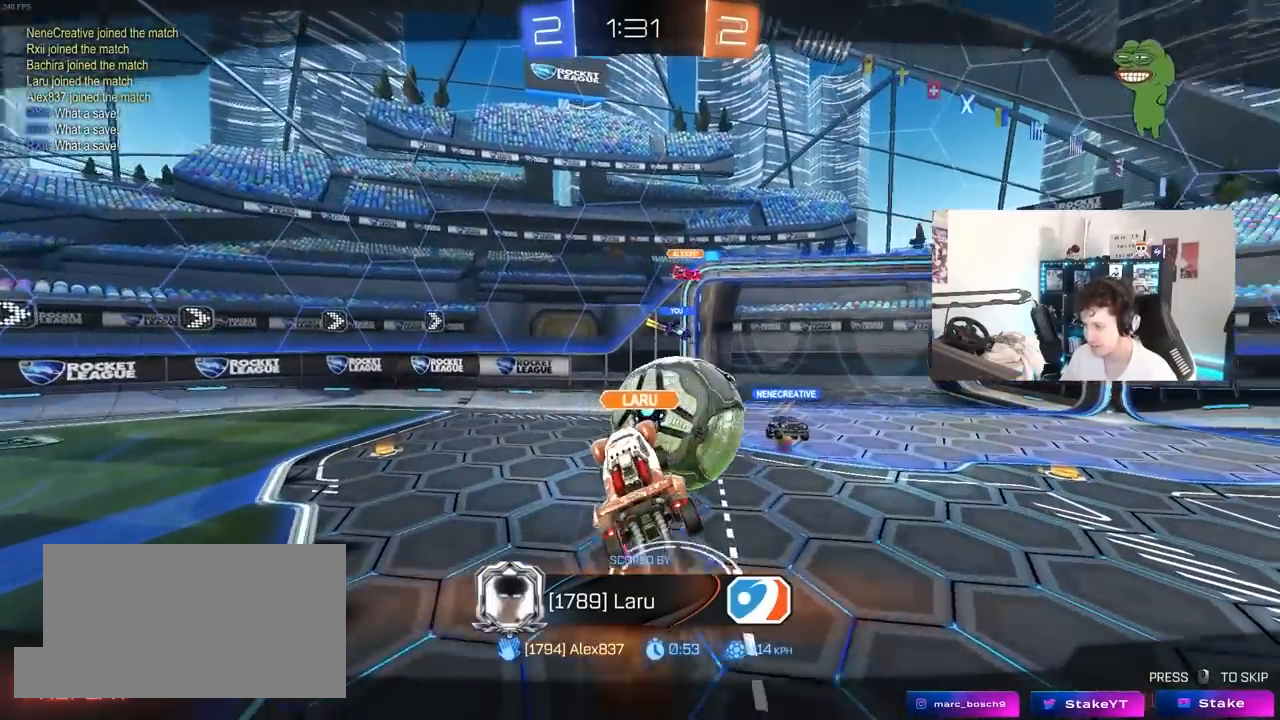
{"keys": [], "mouse": ["right"], "mouse_move": "still", "events": [[133, "mouse_right", "down"], [367, "mouse_right", "up"], [467, "mouse_right", "down"]]}
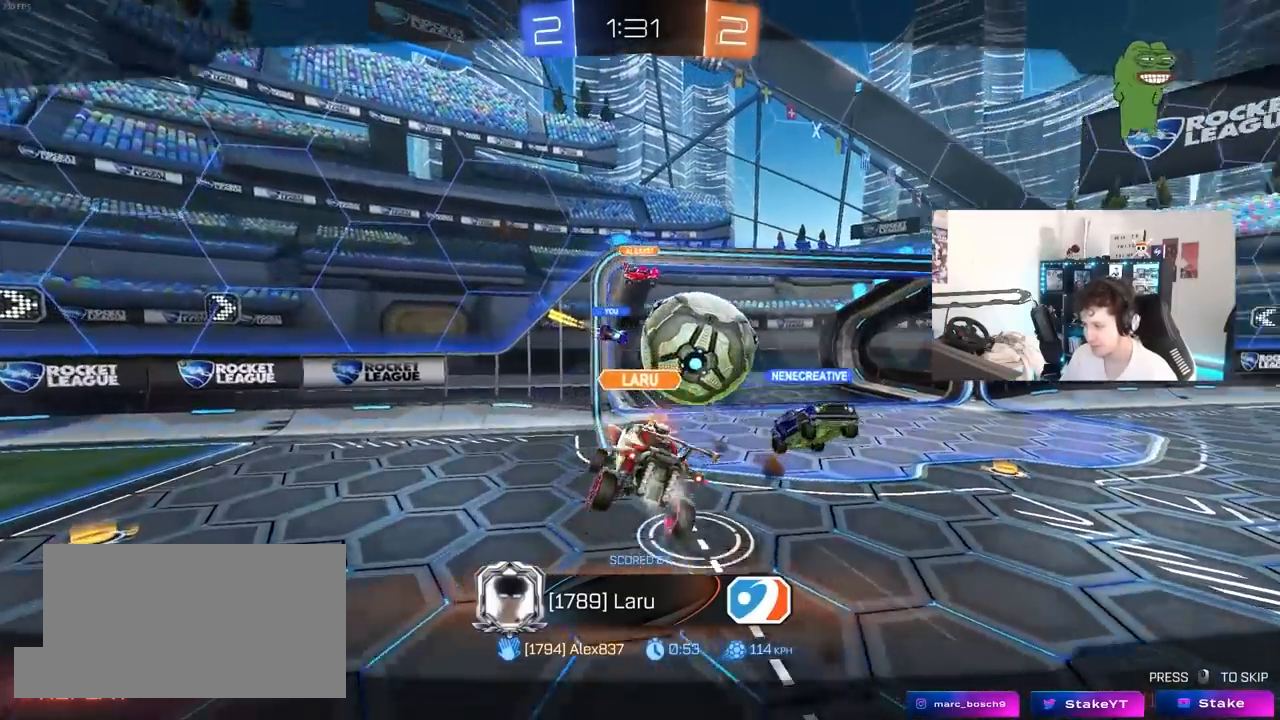
{"keys": [], "mouse": ["right"], "mouse_move": "still", "events": [[200, "mouse_right", "up"], [233, "mouse_right", "down"]]}
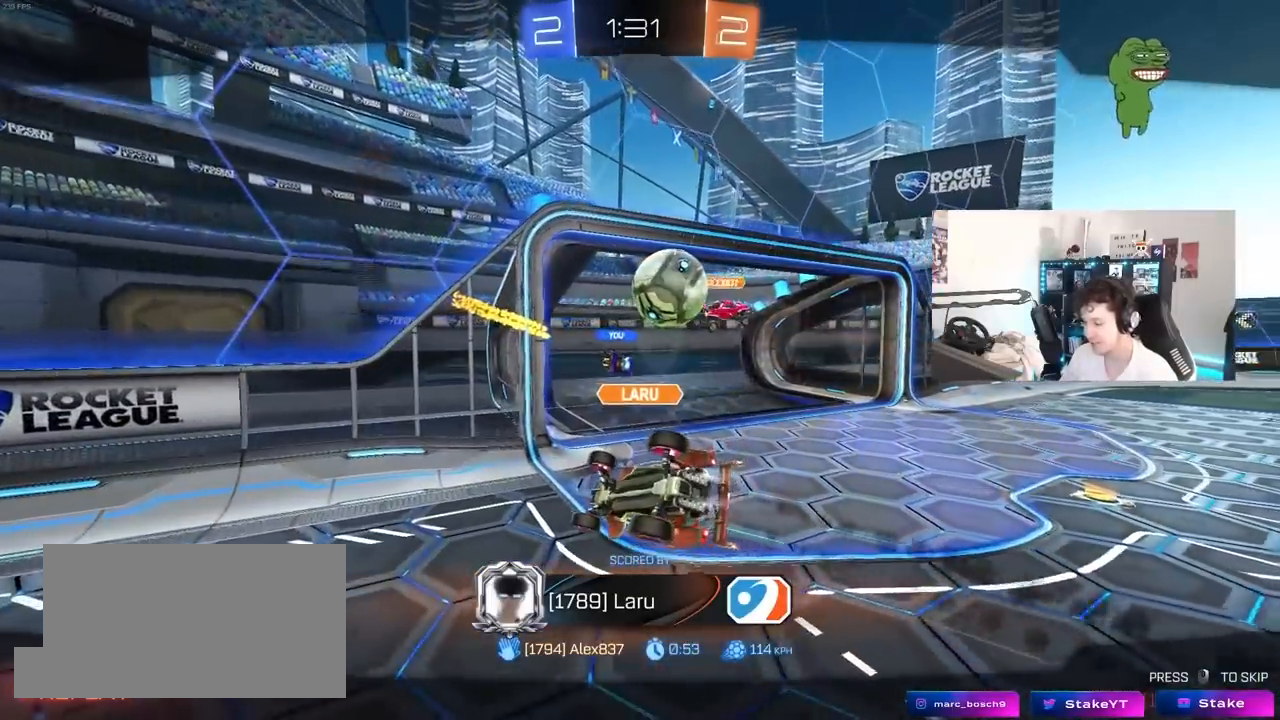
{"keys": [], "mouse": [], "mouse_move": "still", "events": [[17, "mouse_right", "up"], [117, "mouse_right", "down"], [217, "mouse_right", "up"]]}
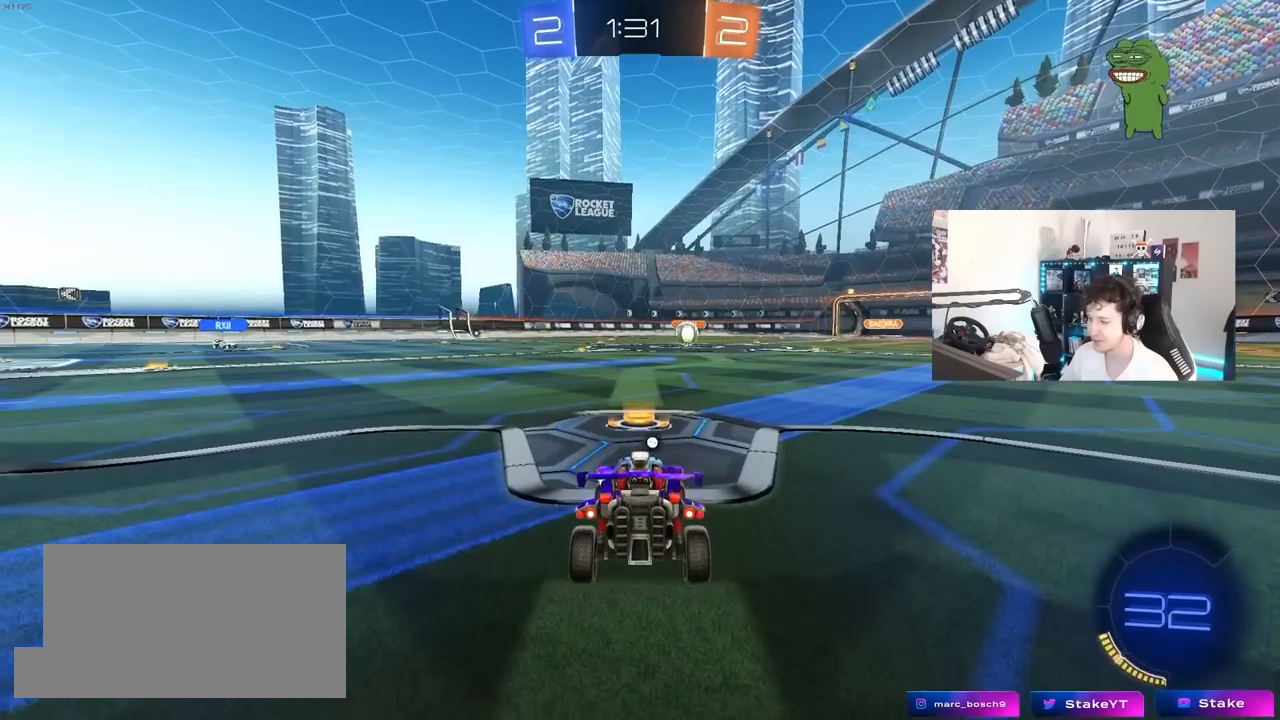
{"keys": ["tab"], "mouse": [], "mouse_move": "still", "events": [[133, "tab", "down"]]}
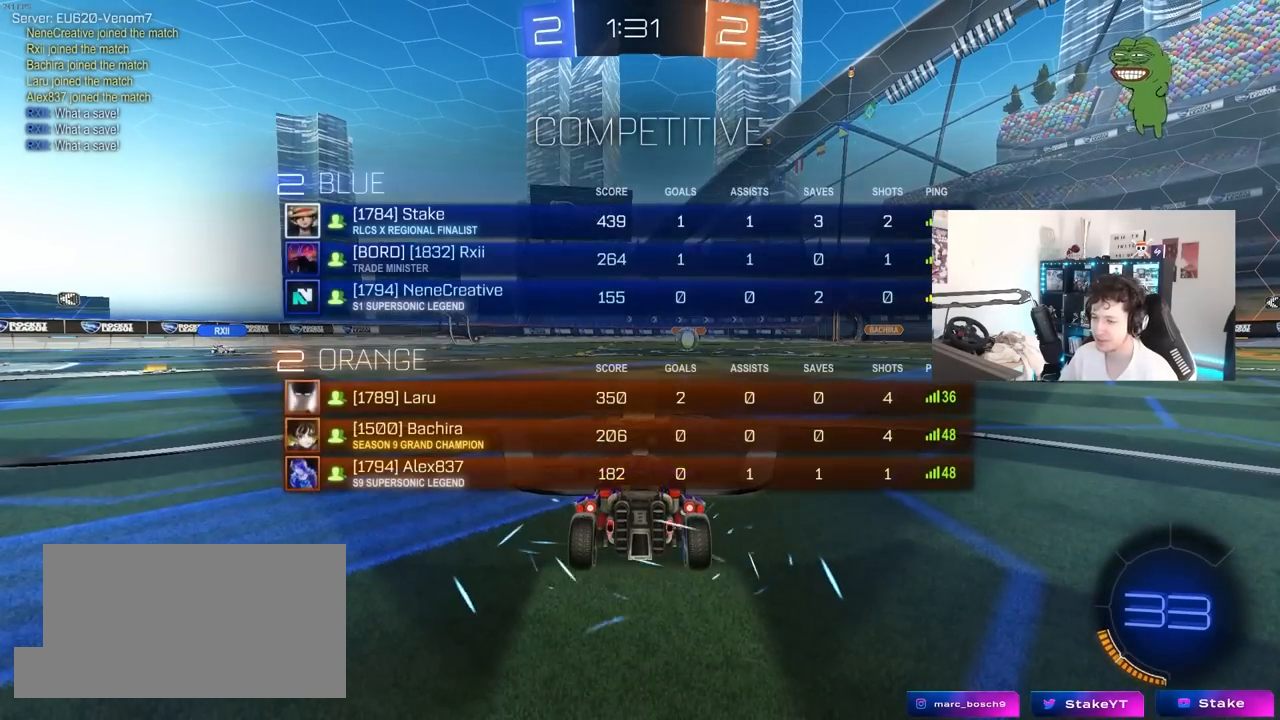
{"keys": ["tab"], "mouse": [], "mouse_move": "still", "events": [[50, "tab", "up"], [150, "tab", "down"]]}
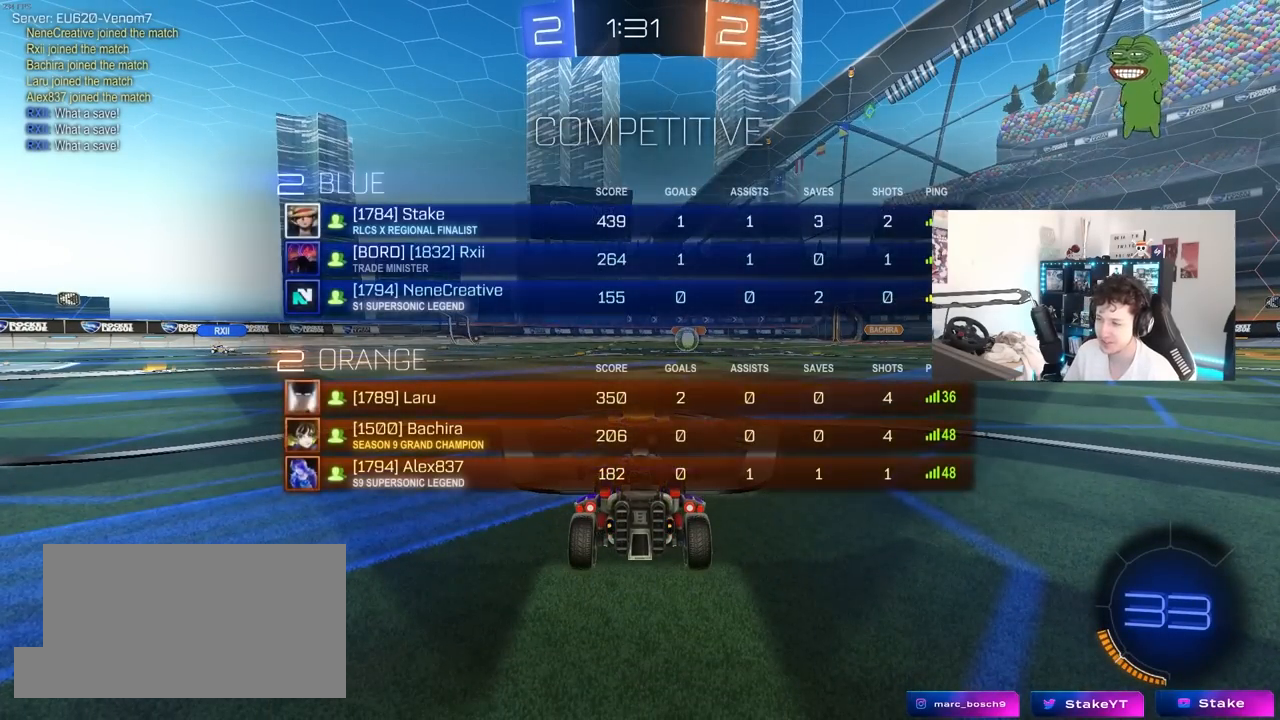
{"keys": [], "mouse": [], "mouse_move": "still", "events": [[17, "tab", "up"]]}
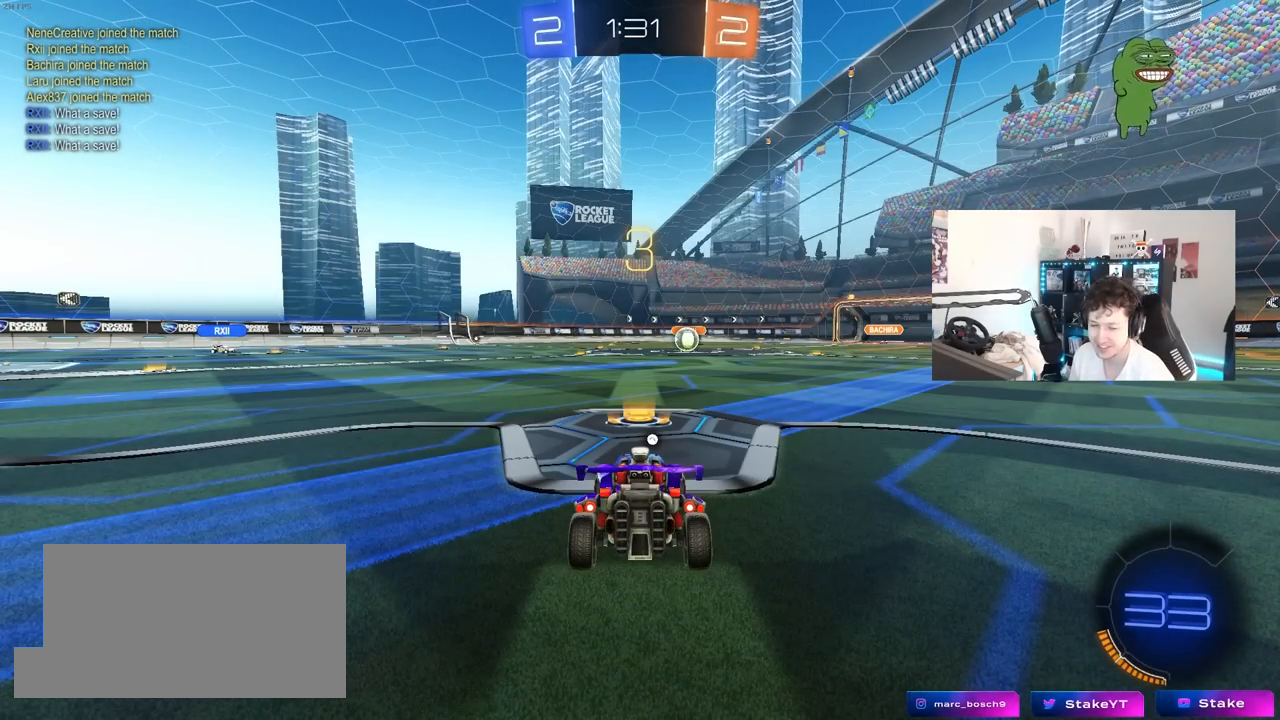
{"keys": [], "mouse": [], "mouse_move": "still", "events": []}
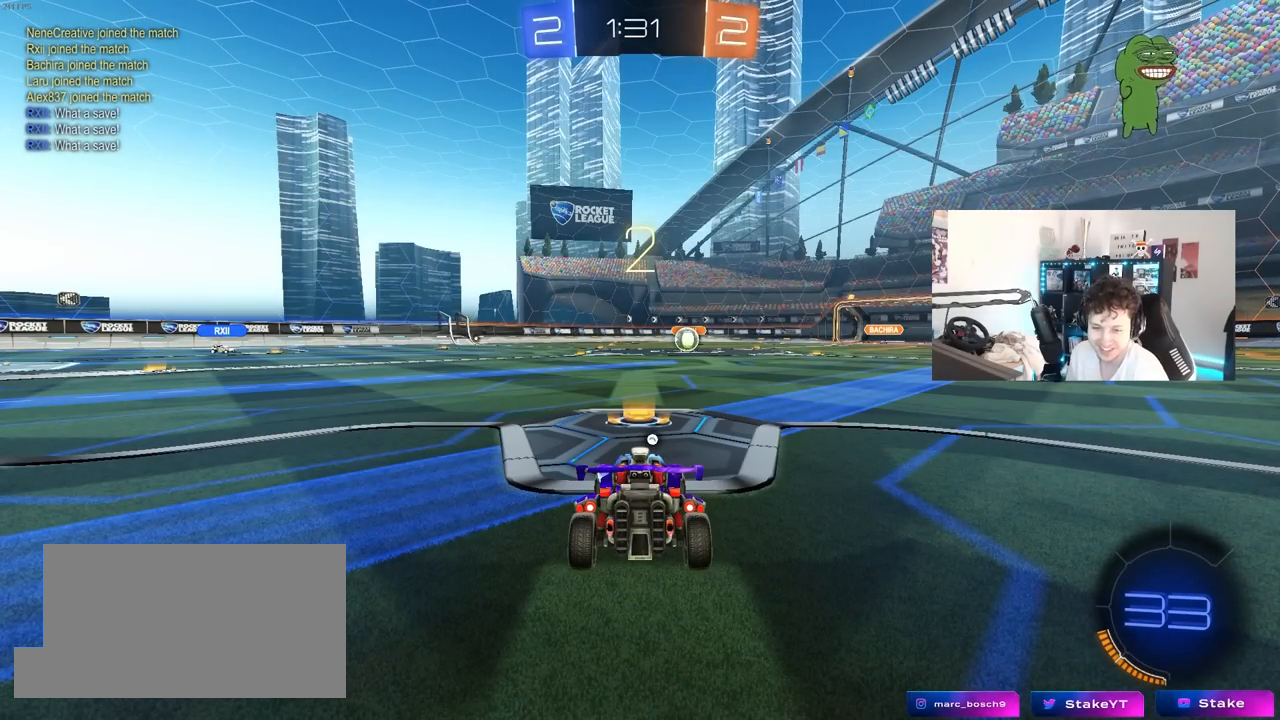
{"keys": [], "mouse": [], "mouse_move": "still", "events": []}
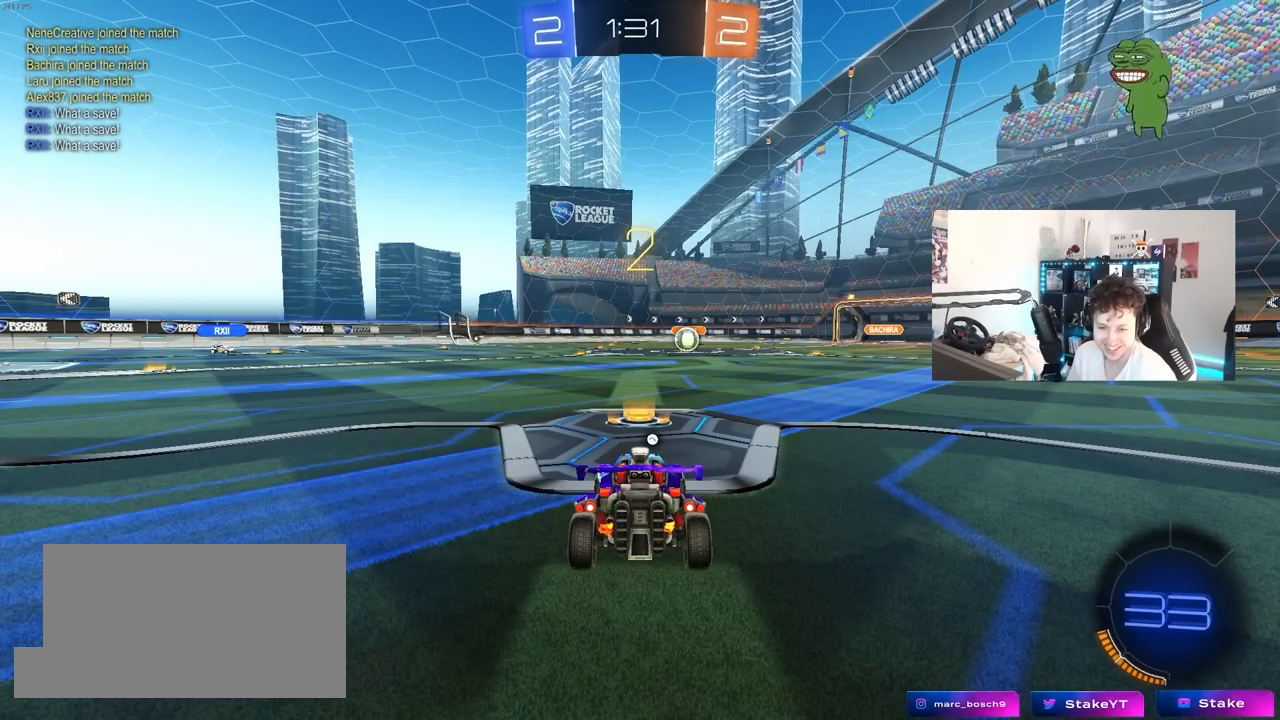
{"keys": [], "mouse": [], "mouse_move": "still", "events": []}
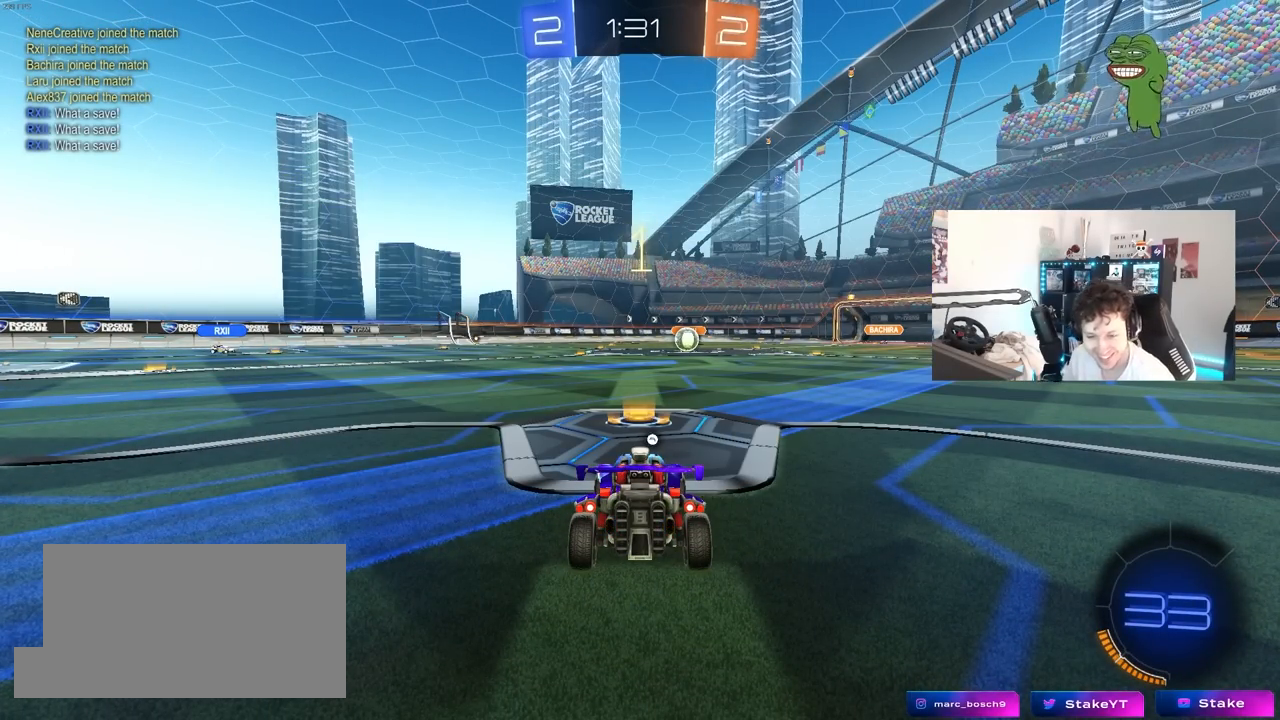
{"keys": ["tab"], "mouse": [], "mouse_move": "up-right", "events": [[183, "tab", "down"]]}
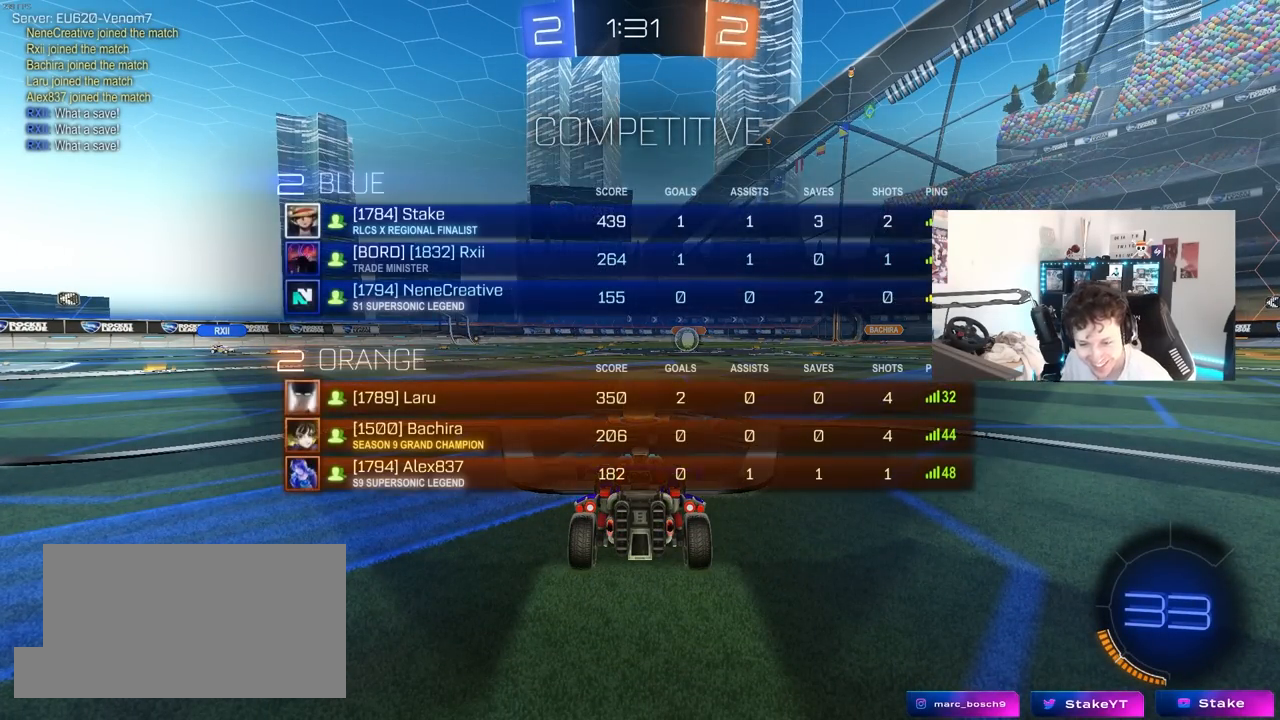
{"keys": ["a", "s"], "mouse": [], "mouse_move": "down-left", "events": [[50, "s", "down"], [150, "tab", "up"], [333, "a", "down"]]}
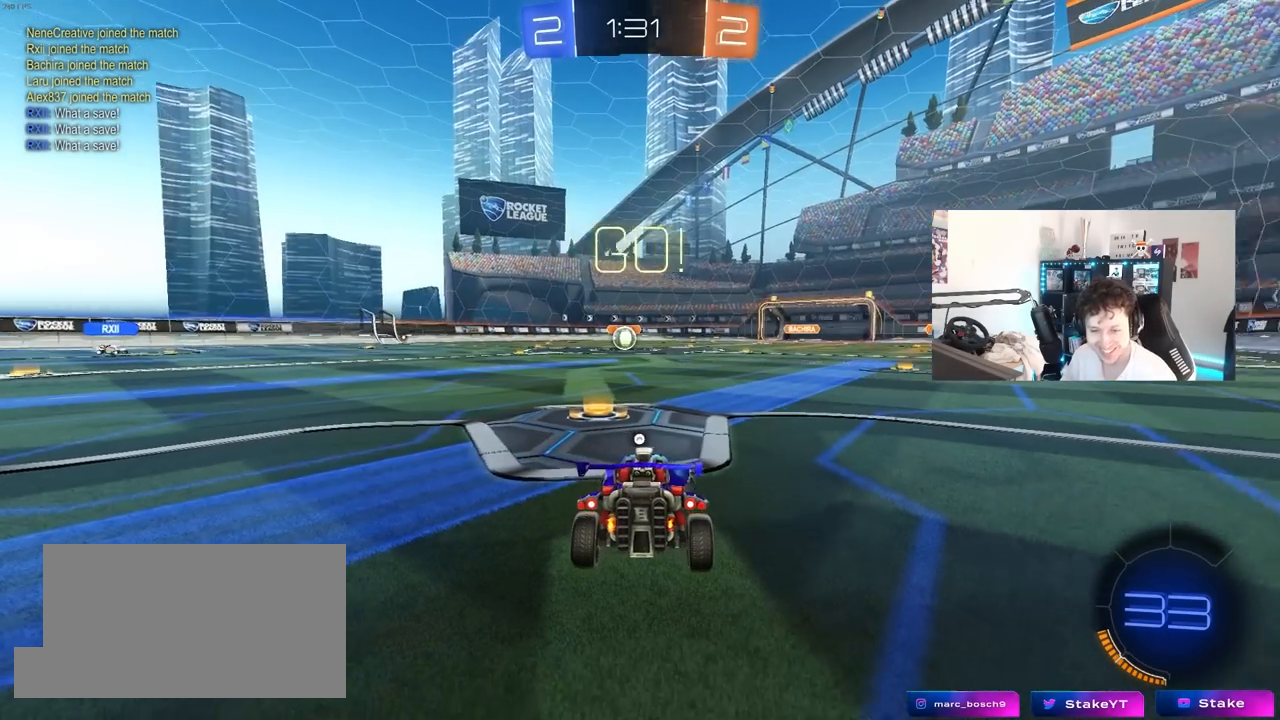
{"keys": [], "mouse": [], "mouse_move": "still", "events": [[33, "a", "up"], [117, "mouse_right", "down"], [217, "mouse_right", "up"], [300, "mouse_right", "down"], [350, "space", "down"], [400, "mouse_right", "up"], [500, "s", "up"], [500, "space", "up"]]}
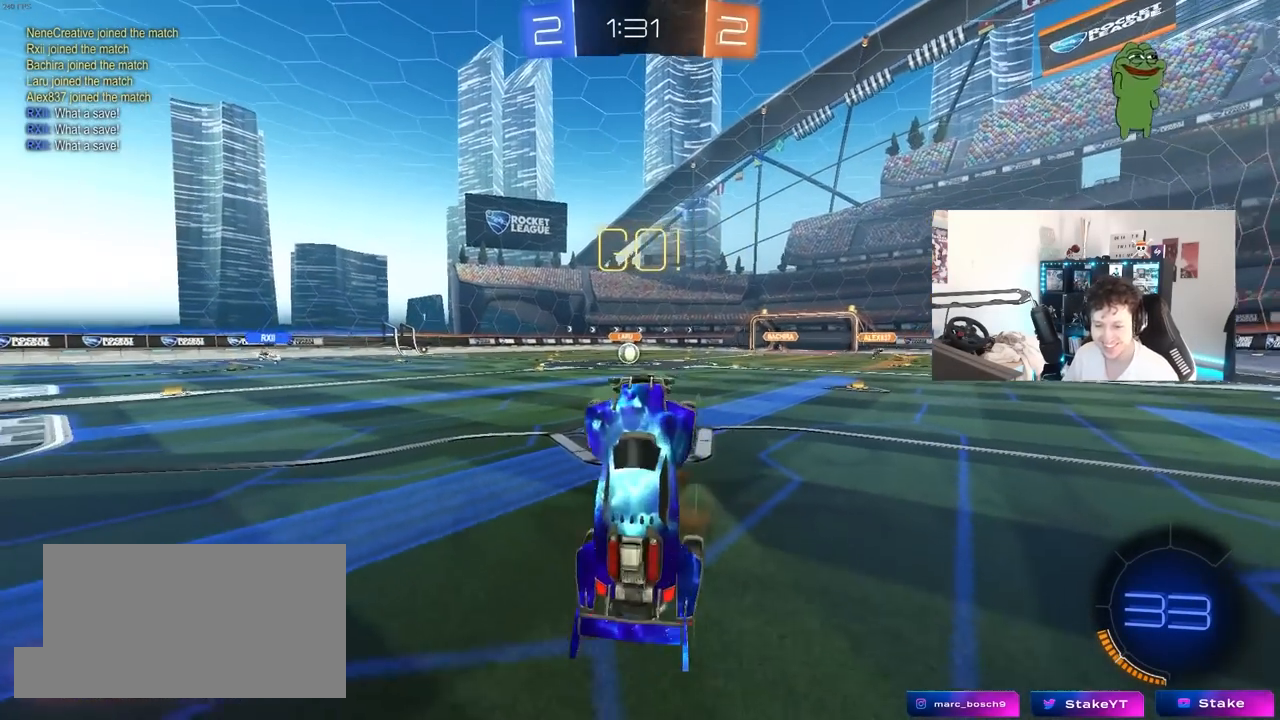
{"keys": ["d", "shift", "w"], "mouse": ["left"], "mouse_move": "still", "events": [[50, "d", "down"], [50, "mouse_left", "down"], [50, "shift", "down"], [83, "w", "down"]]}
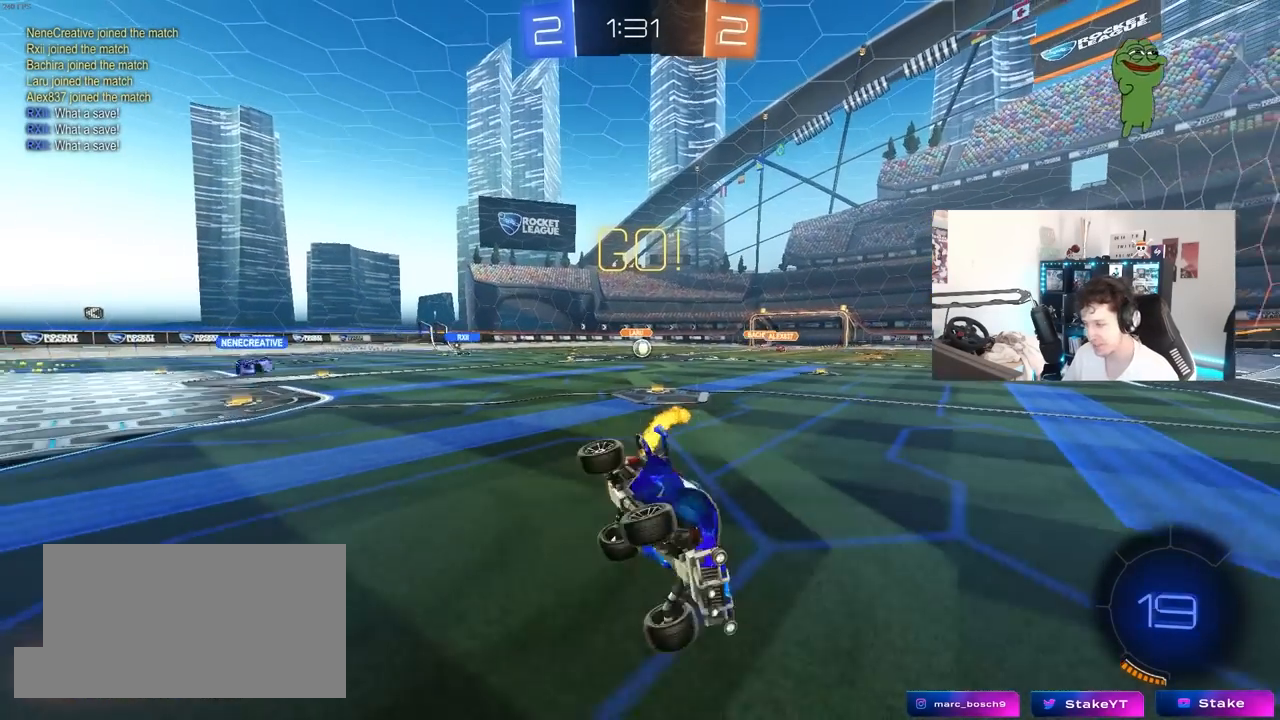
{"keys": ["a", "w"], "mouse": [], "mouse_move": "still", "events": [[50, "mouse_left", "up"], [100, "d", "up"], [100, "shift", "up"], [250, "a", "down"]]}
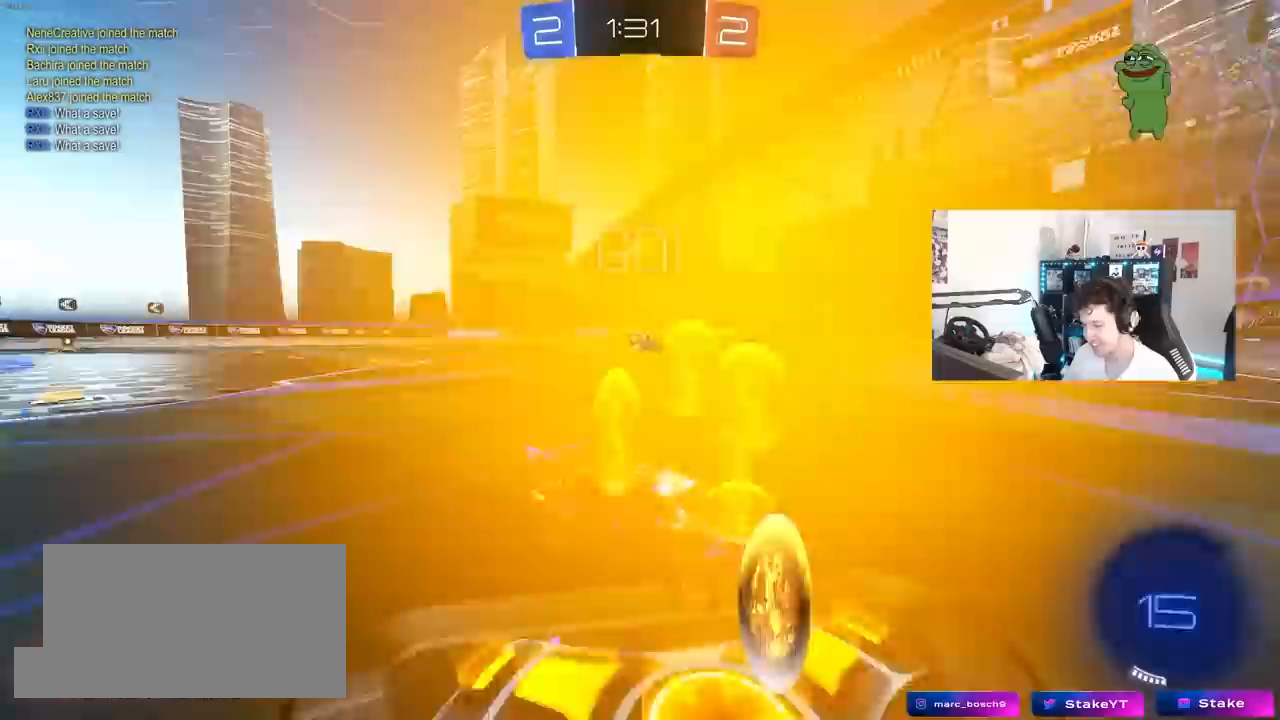
{"keys": ["a", "w"], "mouse": [], "mouse_move": "still", "events": [[17, "shift", "down"], [117, "shift", "up"], [450, "shift", "down"], [500, "shift", "up"]]}
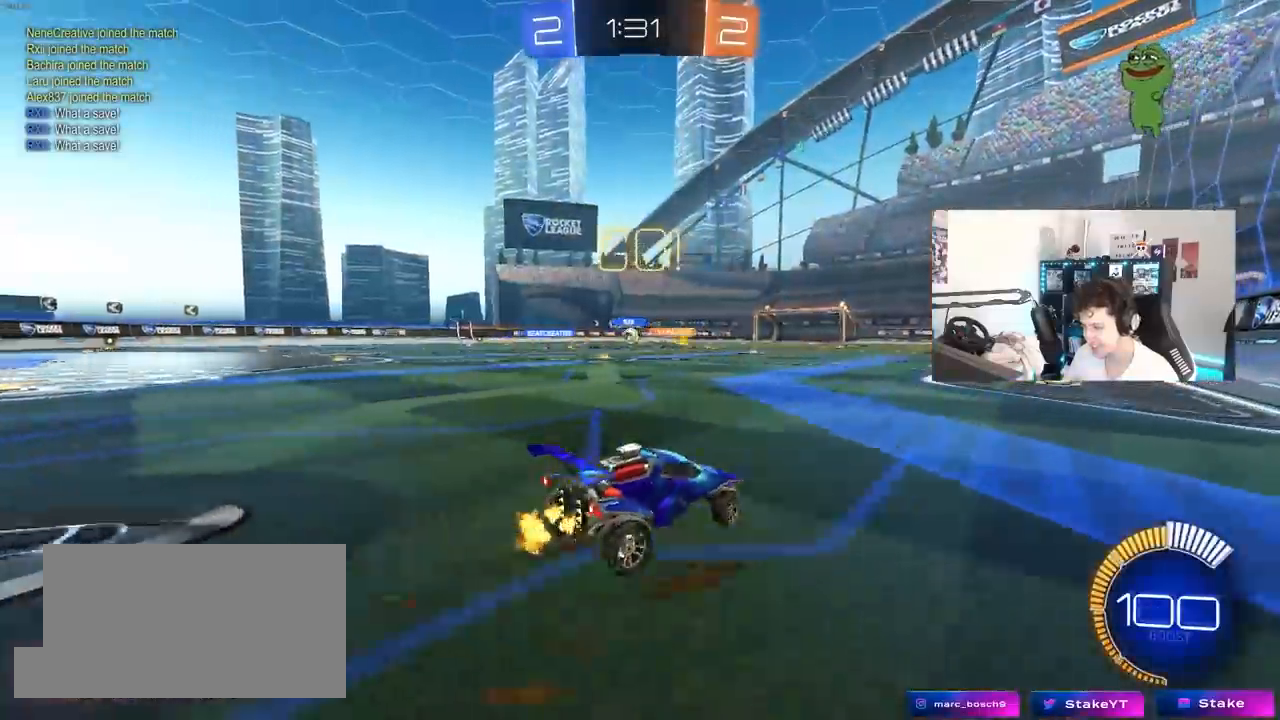
{"keys": ["a", "w"], "mouse": ["left"], "mouse_move": "still", "events": [[233, "mouse_left", "down"]]}
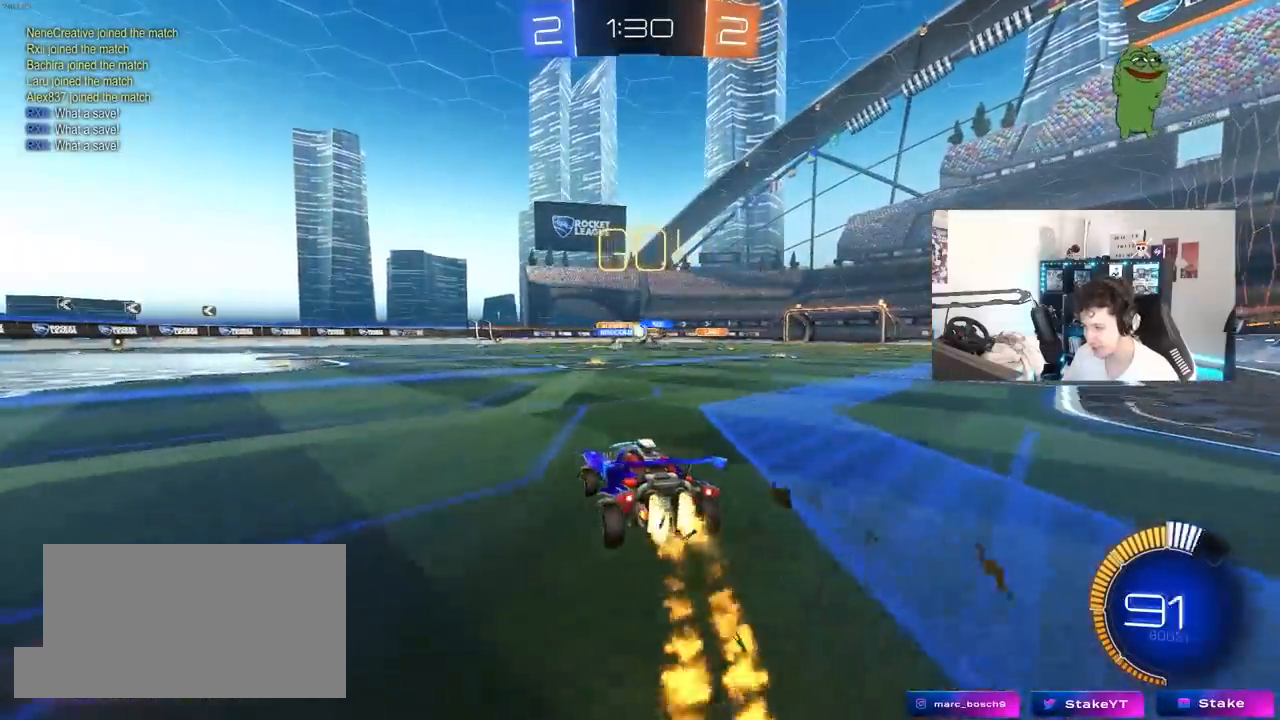
{"keys": ["a", "w"], "mouse": [], "mouse_move": "still", "events": [[50, "a", "up"], [150, "a", "down"], [250, "a", "up"], [250, "d", "down"], [250, "mouse_left", "up"], [283, "shift", "down"], [483, "a", "down"], [483, "d", "up"], [483, "shift", "up"]]}
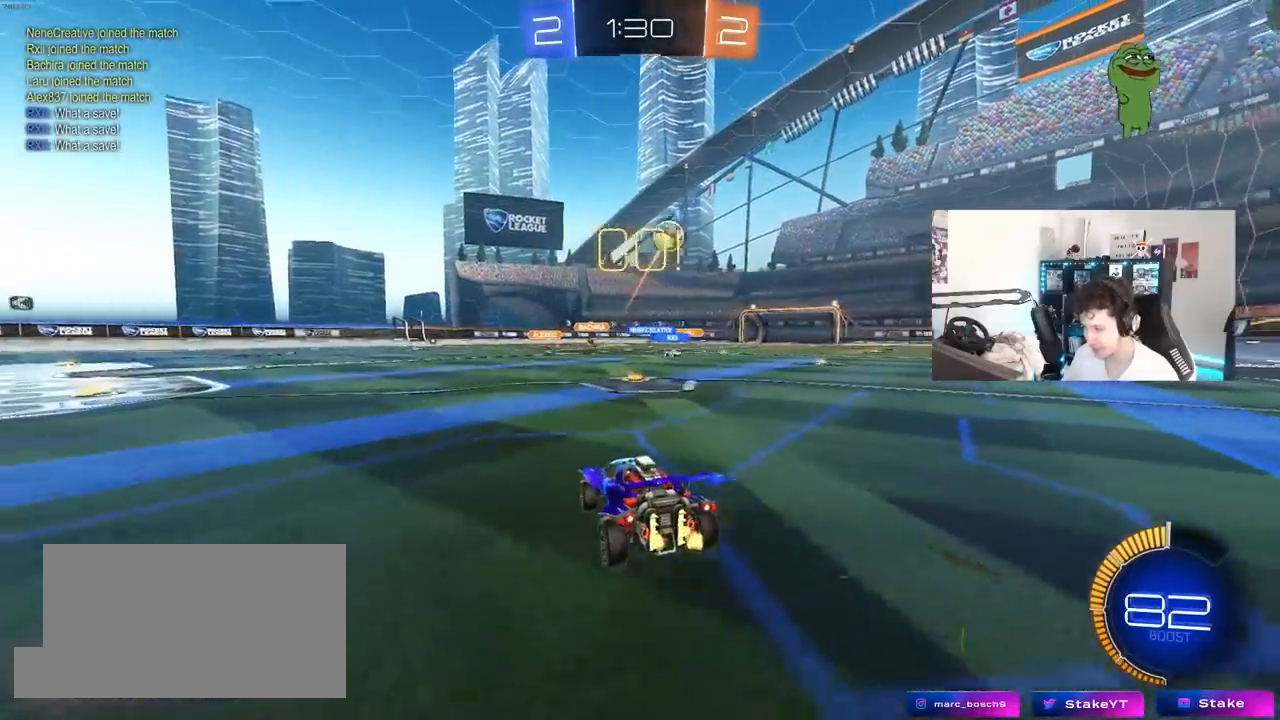
{"keys": ["a", "w"], "mouse": [], "mouse_move": "still", "events": []}
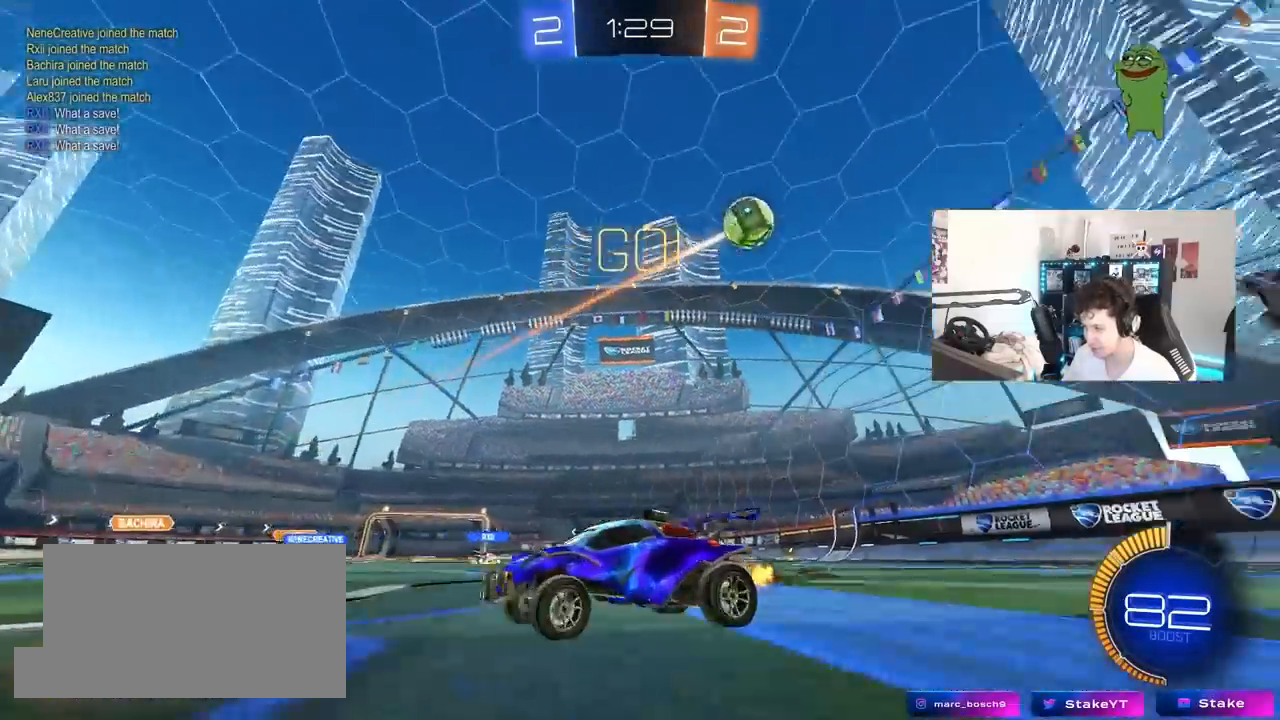
{"keys": ["w"], "mouse": ["left"], "mouse_move": "still", "events": [[50, "mouse_left", "down"], [467, "a", "up"]]}
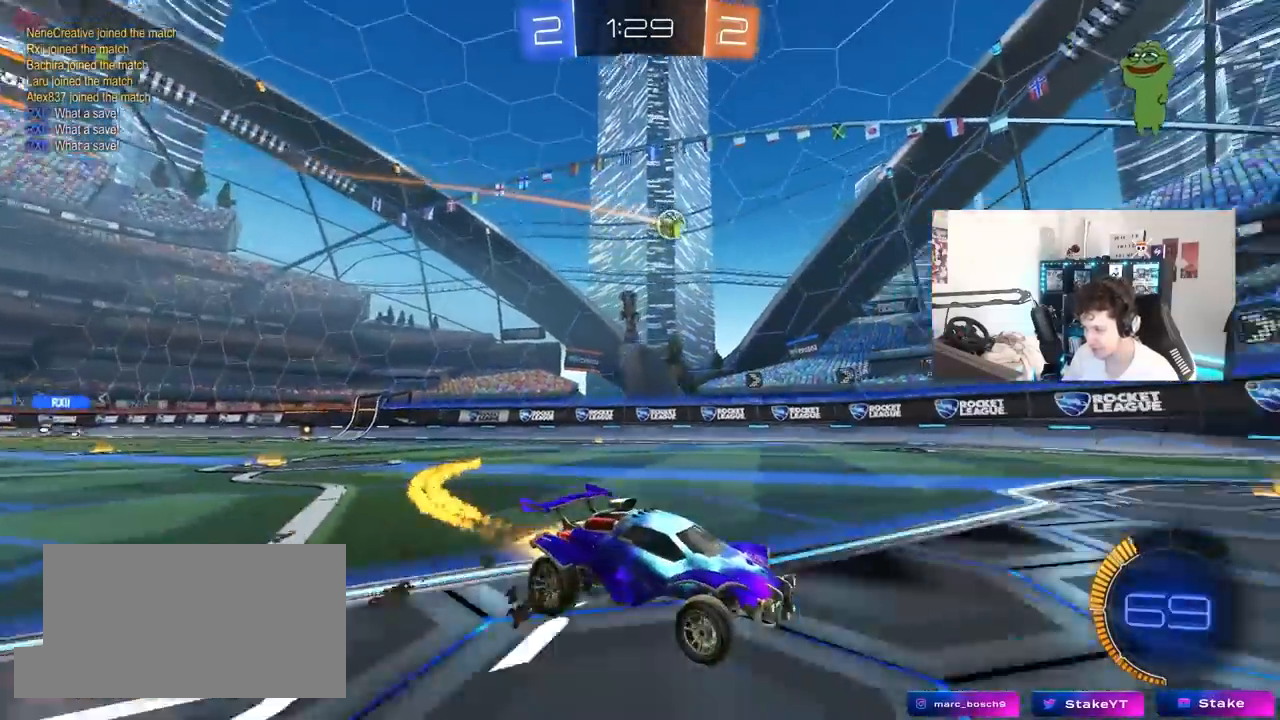
{"keys": ["a", "w"], "mouse": [], "mouse_move": "still", "events": [[100, "a", "down"], [250, "a", "up"], [283, "mouse_left", "up"], [483, "a", "down"]]}
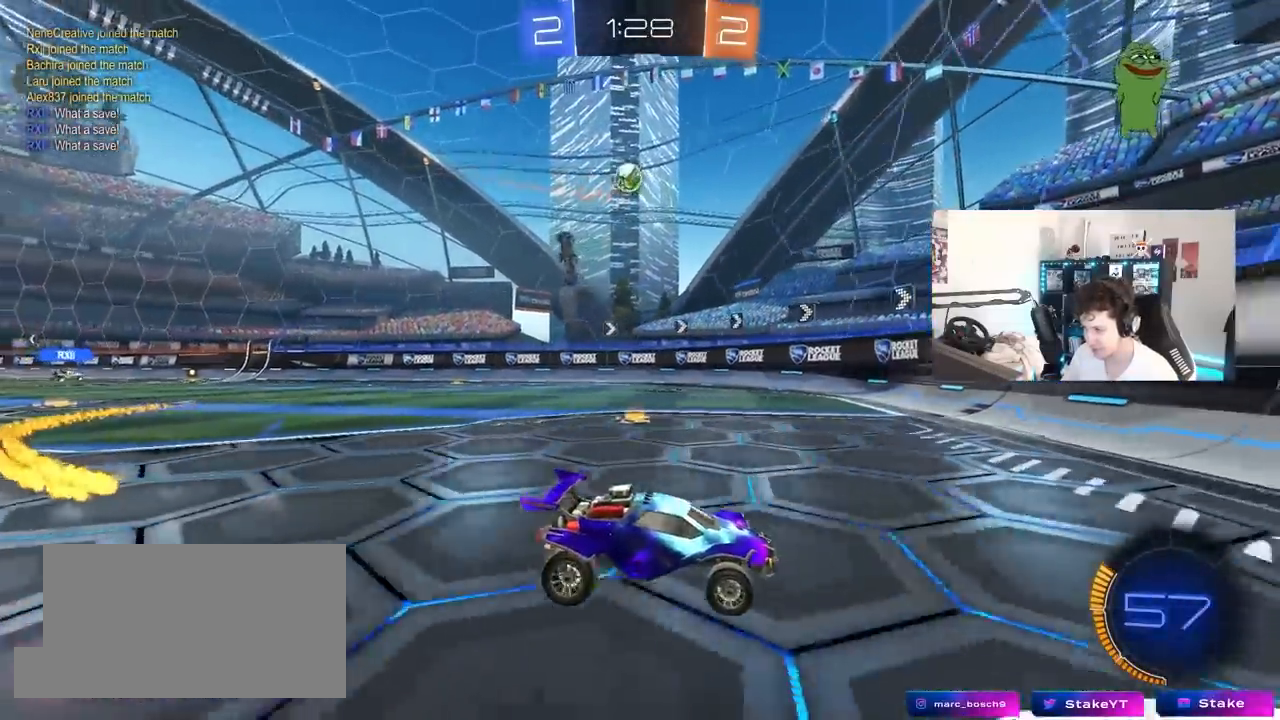
{"keys": ["w"], "mouse": ["left"], "mouse_move": "still", "events": [[217, "mouse_left", "down"], [450, "a", "up"]]}
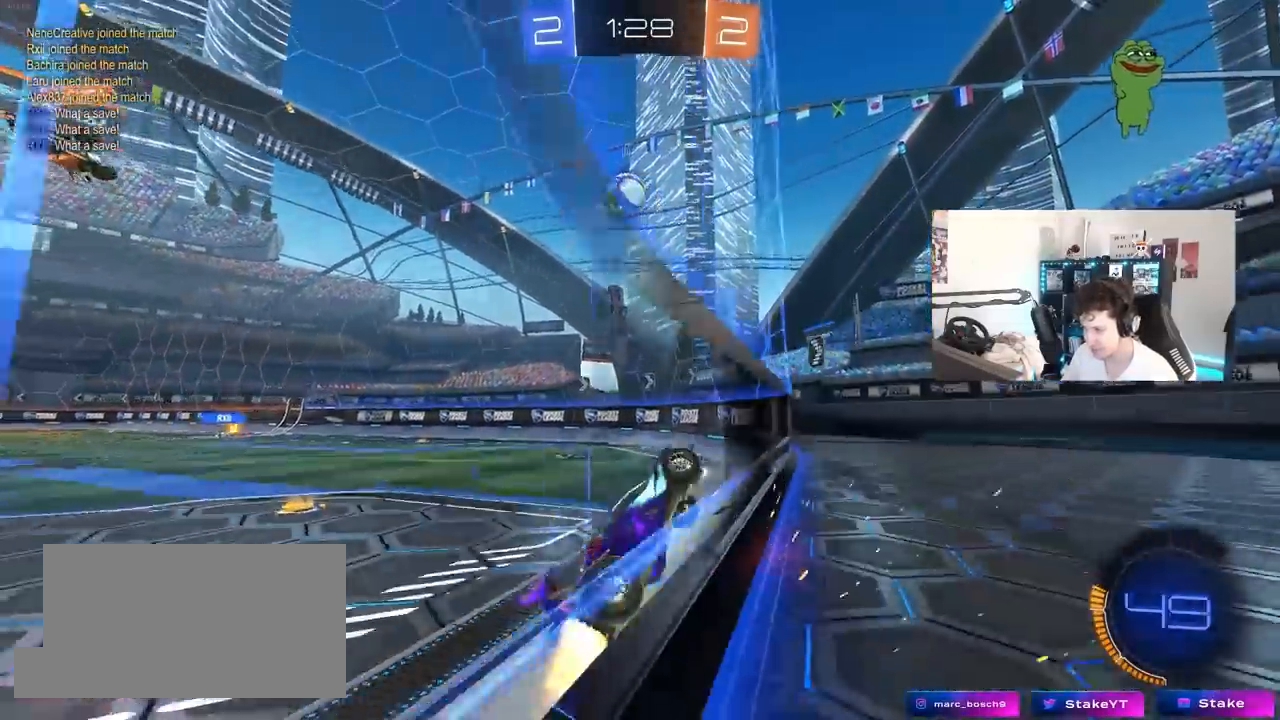
{"keys": ["a", "shift"], "mouse": ["left"], "mouse_move": "still", "events": [[83, "a", "down"], [183, "a", "up"], [233, "d", "down"], [317, "w", "up"], [367, "a", "down"], [367, "mouse_right", "down"], [417, "d", "up"], [467, "mouse_right", "up"], [467, "shift", "down"]]}
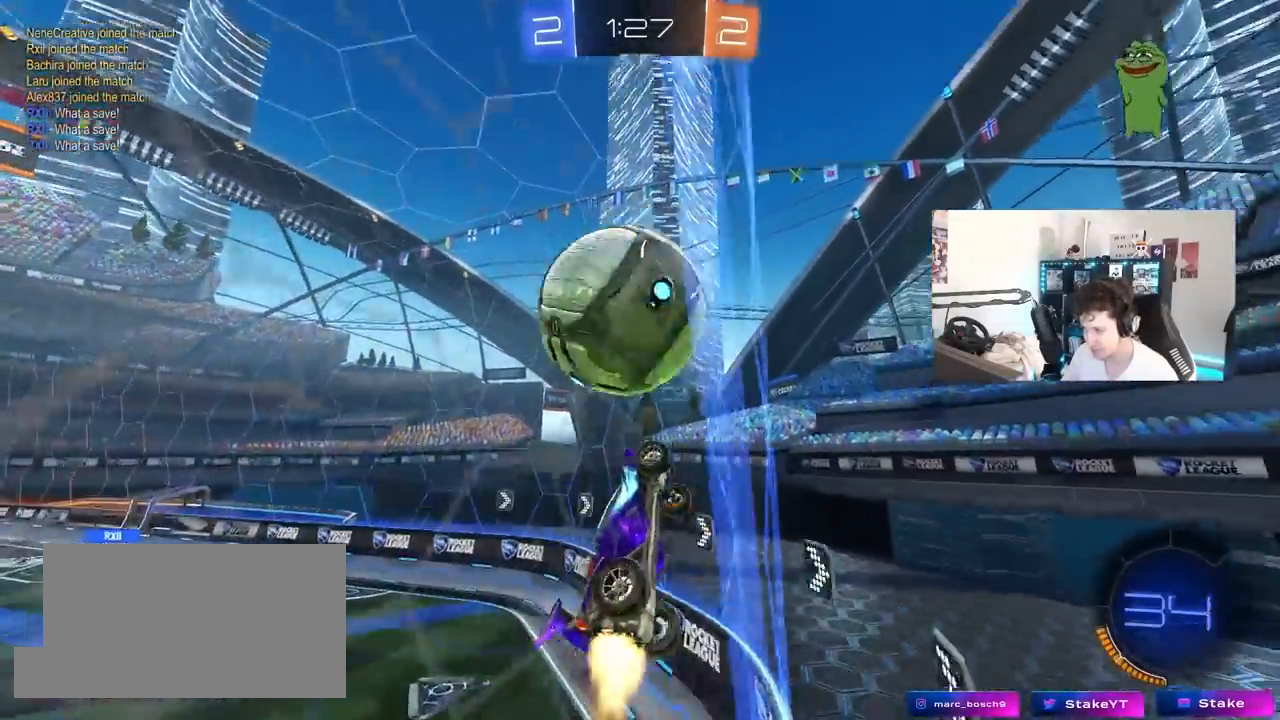
{"keys": ["a"], "mouse": [], "mouse_move": "still", "events": [[50, "mouse_right", "down"], [200, "mouse_right", "up"], [250, "mouse_left", "up"], [483, "shift", "up"]]}
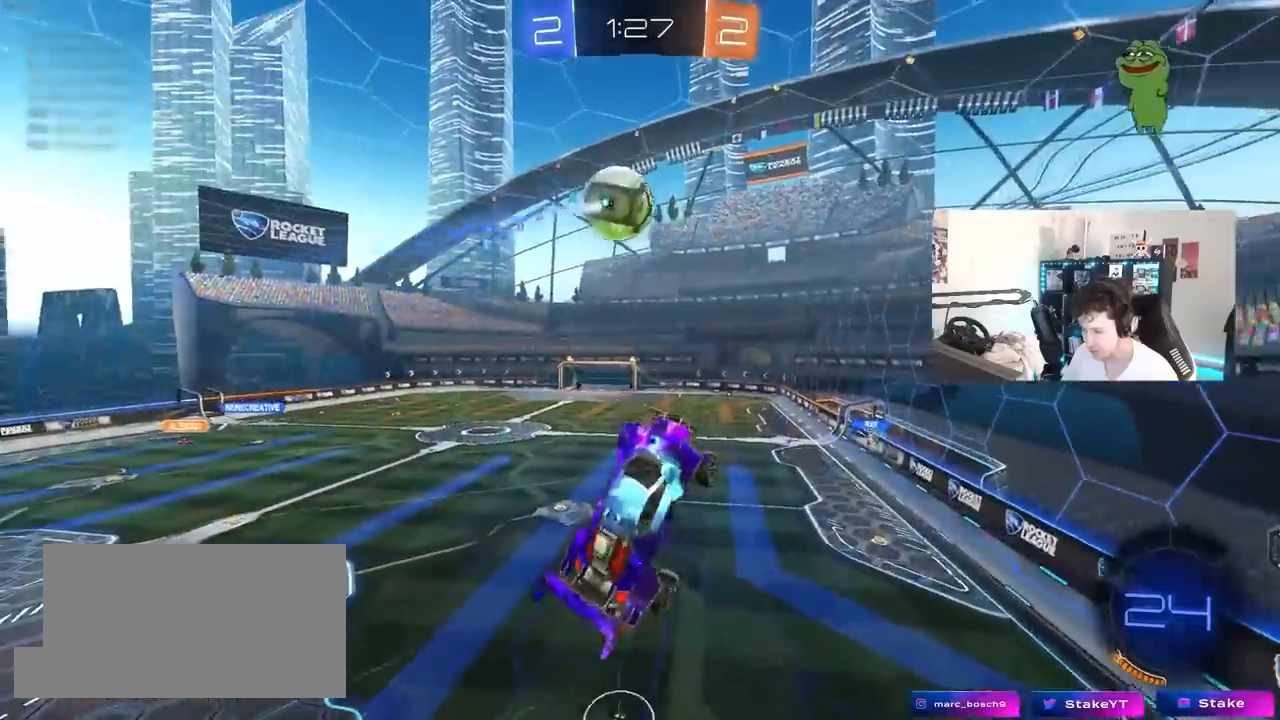
{"keys": ["s"], "mouse": [], "mouse_move": "still", "events": [[167, "s", "down"], [500, "a", "up"]]}
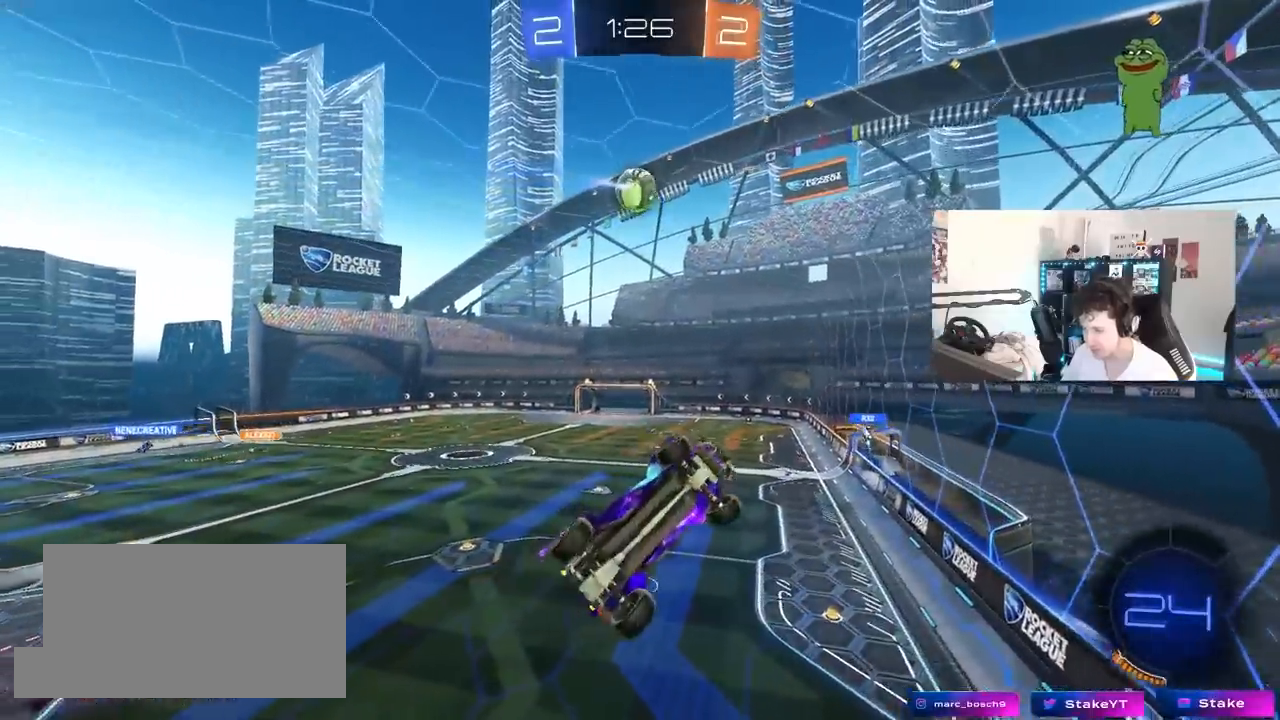
{"keys": ["a", "shift"], "mouse": [], "mouse_move": "still", "events": [[33, "d", "down"], [83, "shift", "down"], [267, "d", "up"], [267, "s", "up"], [267, "shift", "up"], [367, "a", "down"], [367, "shift", "down"]]}
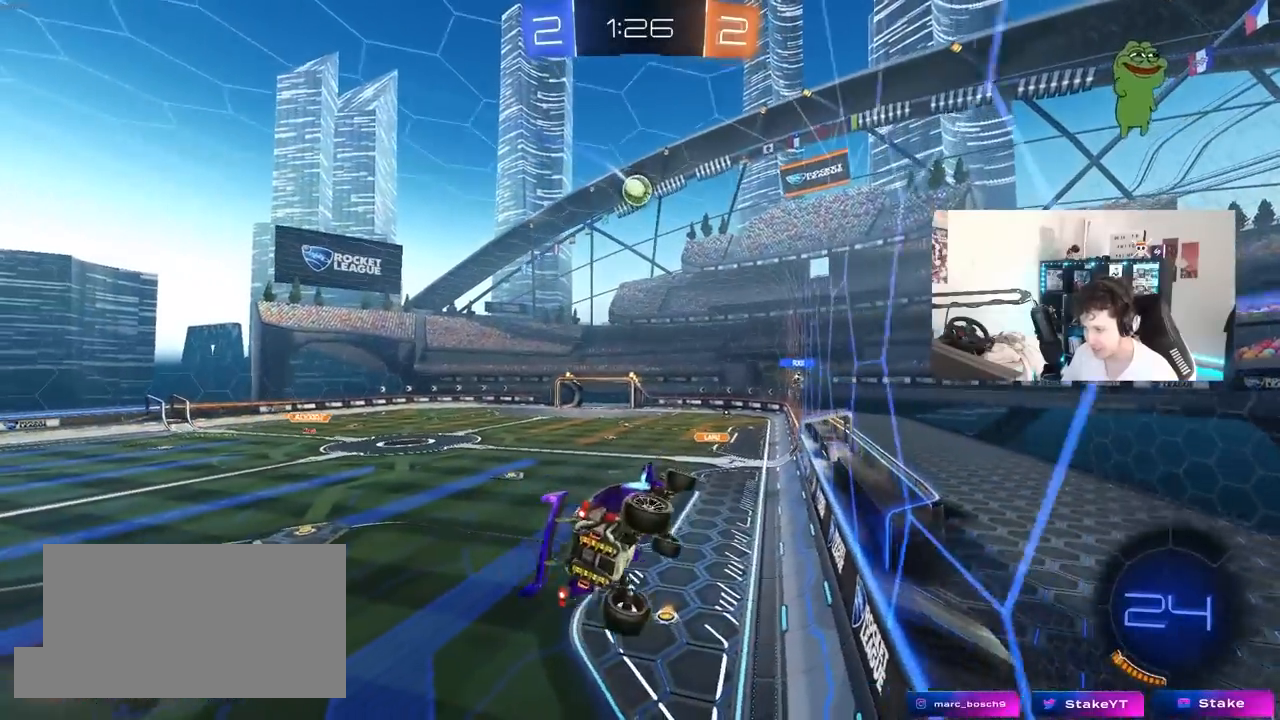
{"keys": ["a", "w"], "mouse": [], "mouse_move": "still", "events": [[17, "shift", "up"], [17, "w", "down"], [50, "a", "up"], [100, "d", "down"], [200, "a", "down"], [200, "d", "up"]]}
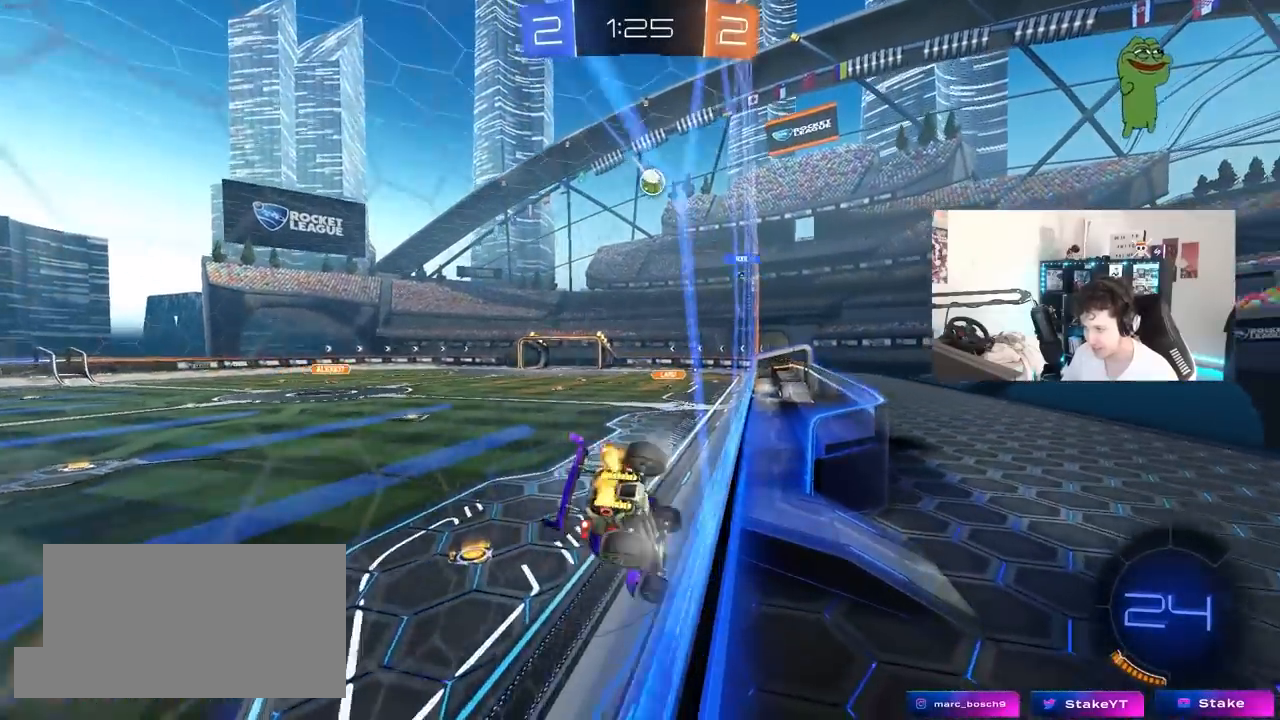
{"keys": ["d", "w"], "mouse": [], "mouse_move": "still", "events": [[33, "a", "up"], [267, "a", "down"], [400, "d", "down"], [450, "a", "up"]]}
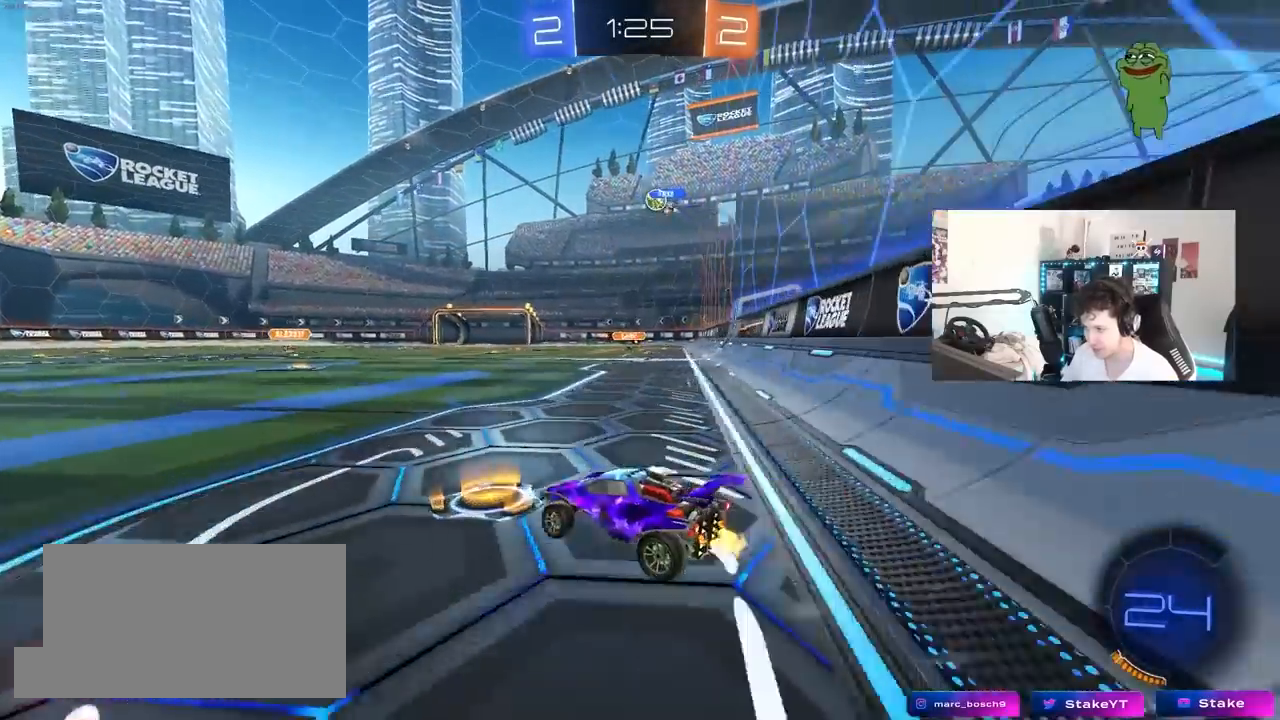
{"keys": ["w"], "mouse": ["left", "right"], "mouse_move": "still", "events": [[367, "d", "up"], [367, "mouse_right", "down"], [467, "mouse_left", "down"], [467, "mouse_right", "up"], [500, "mouse_right", "down"]]}
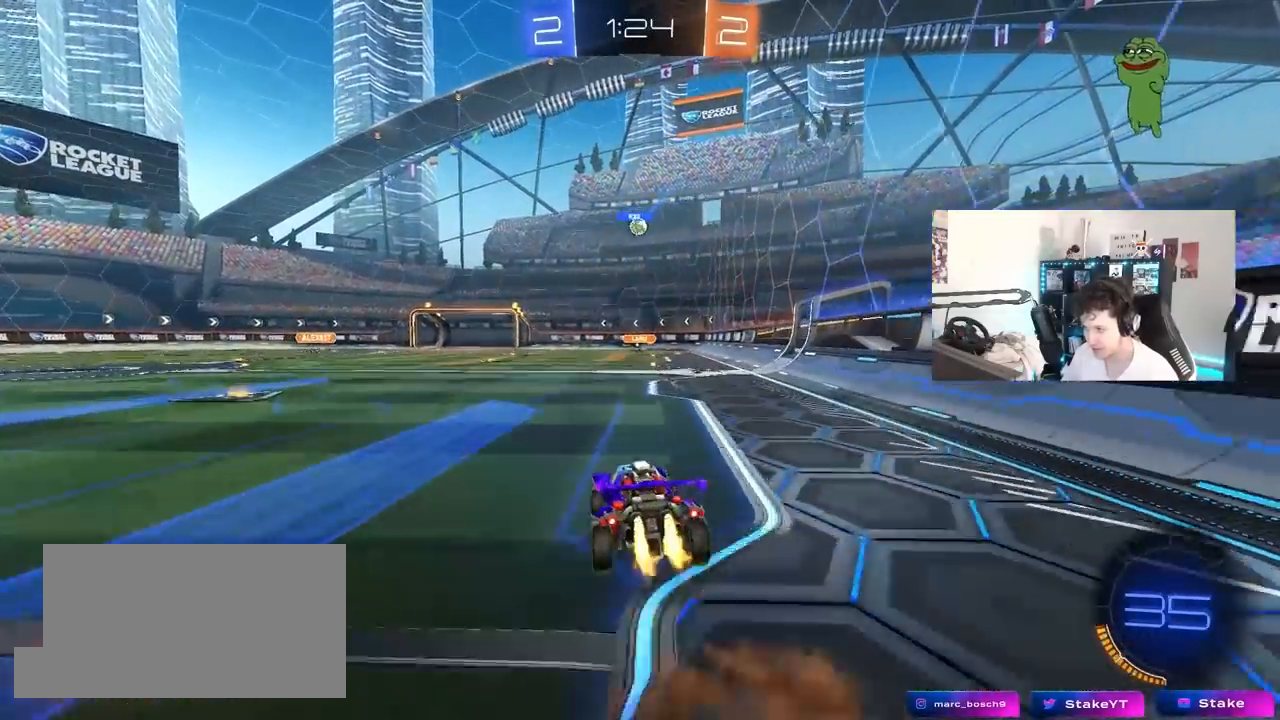
{"keys": ["d", "shift"], "mouse": [], "mouse_move": "still", "events": [[150, "mouse_left", "up"], [150, "mouse_right", "up"], [283, "w", "up"], [433, "d", "down"], [433, "shift", "down"]]}